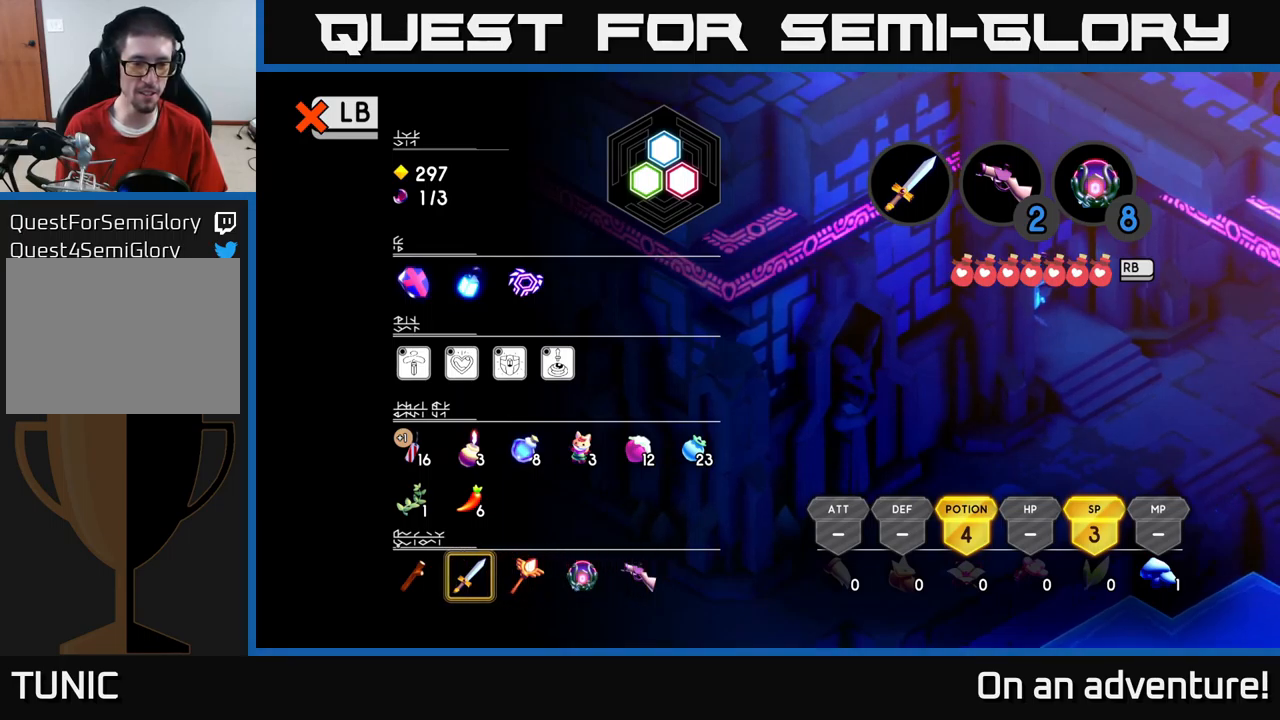
Gameplay with a controller (Xbox layout); each line is a JSON object with the inputs held at the frame after it. "events" lists button and stick changes between this image and that frame as [ms after this image, input, new state], when the widget could be followed in between.
{"buttons": [], "left_stick": "center", "right_stick": "center", "events": []}
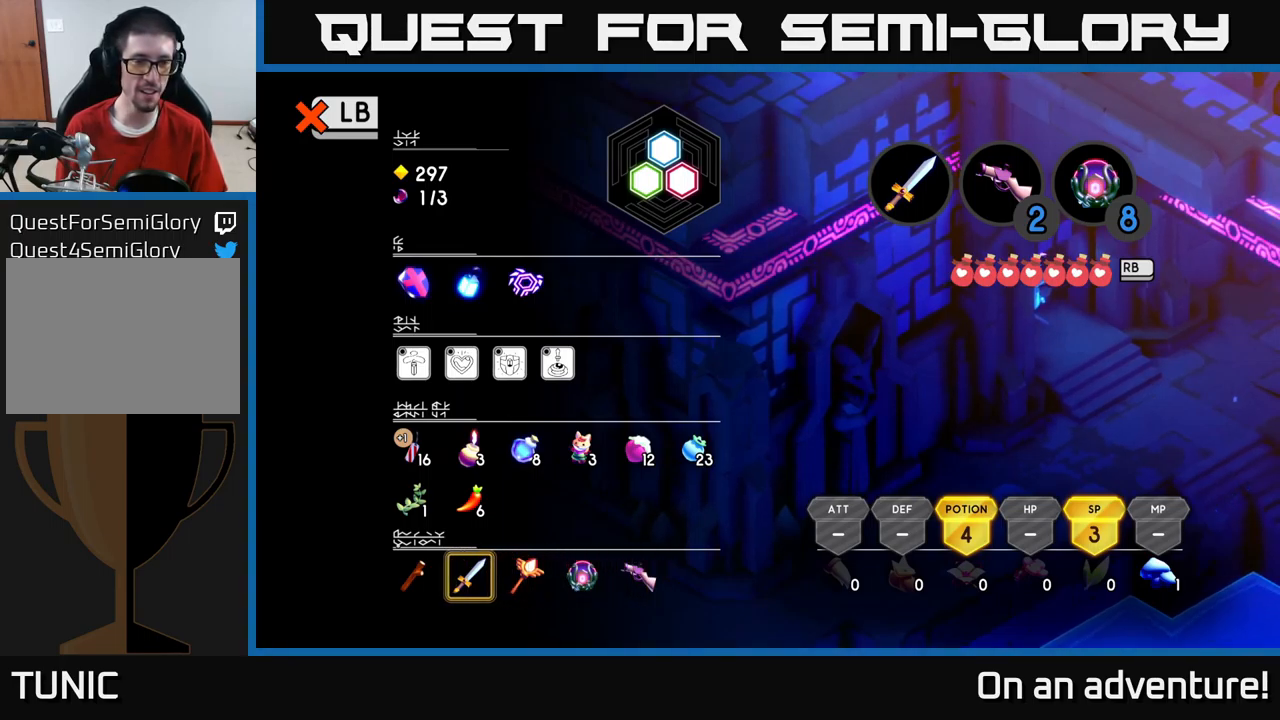
{"buttons": [], "left_stick": "center", "right_stick": "center", "events": []}
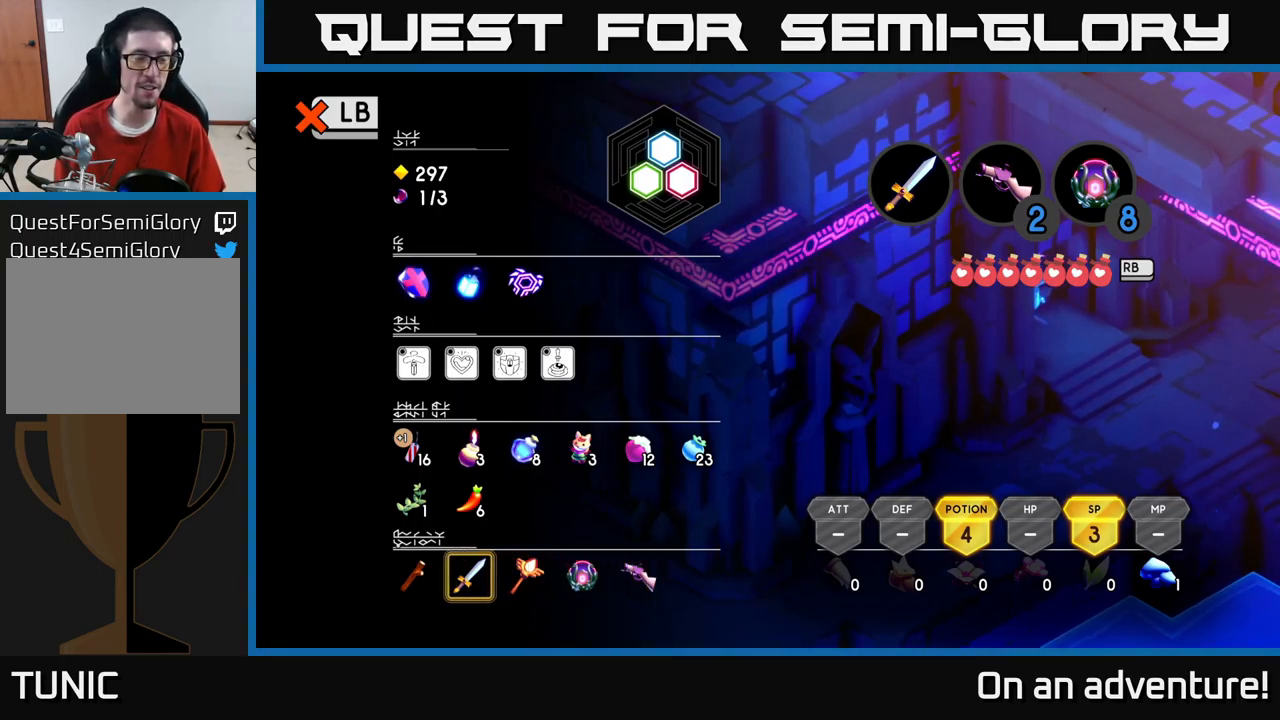
{"buttons": ["DPAD_RIGHT"], "left_stick": "center", "right_stick": "center", "events": [[117, "DPAD_RIGHT", "down"], [200, "DPAD_RIGHT", "up"], [333, "DPAD_RIGHT", "down"], [417, "DPAD_RIGHT", "up"], [500, "DPAD_RIGHT", "down"]]}
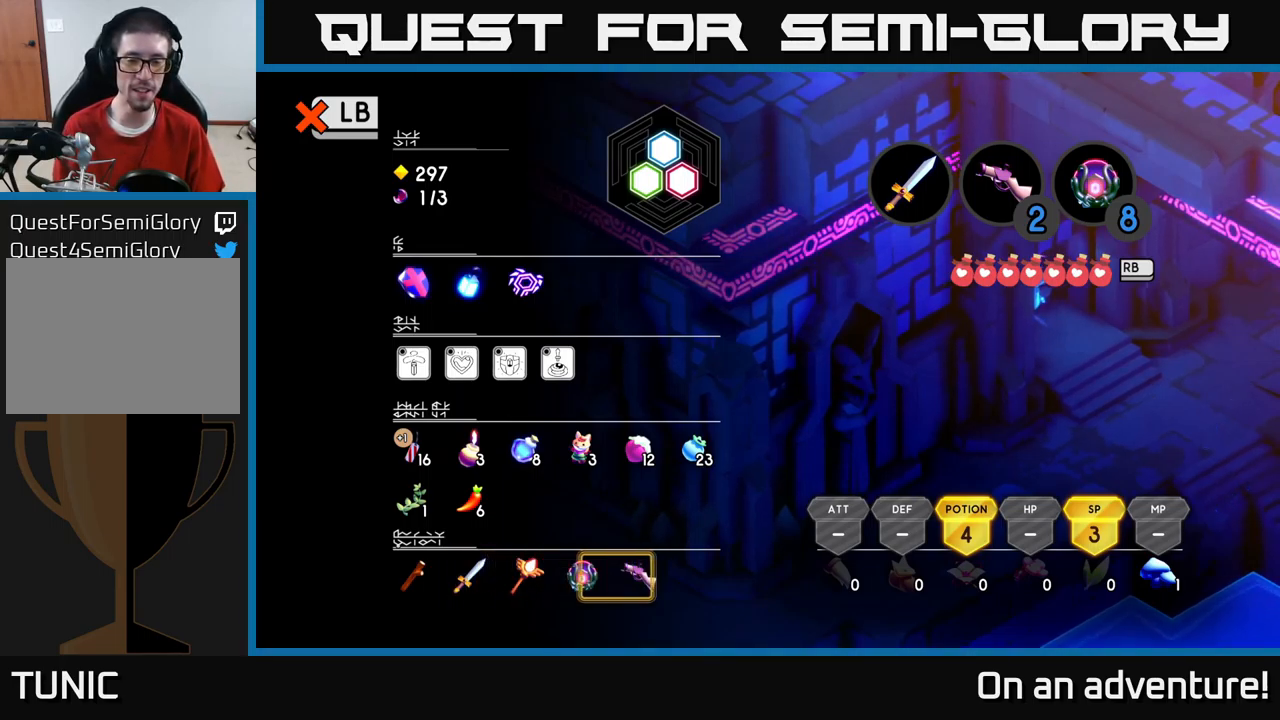
{"buttons": ["DPAD_LEFT"], "left_stick": "center", "right_stick": "center", "events": [[50, "DPAD_RIGHT", "up"], [150, "DPAD_RIGHT", "down"], [200, "DPAD_RIGHT", "up"], [483, "DPAD_LEFT", "down"]]}
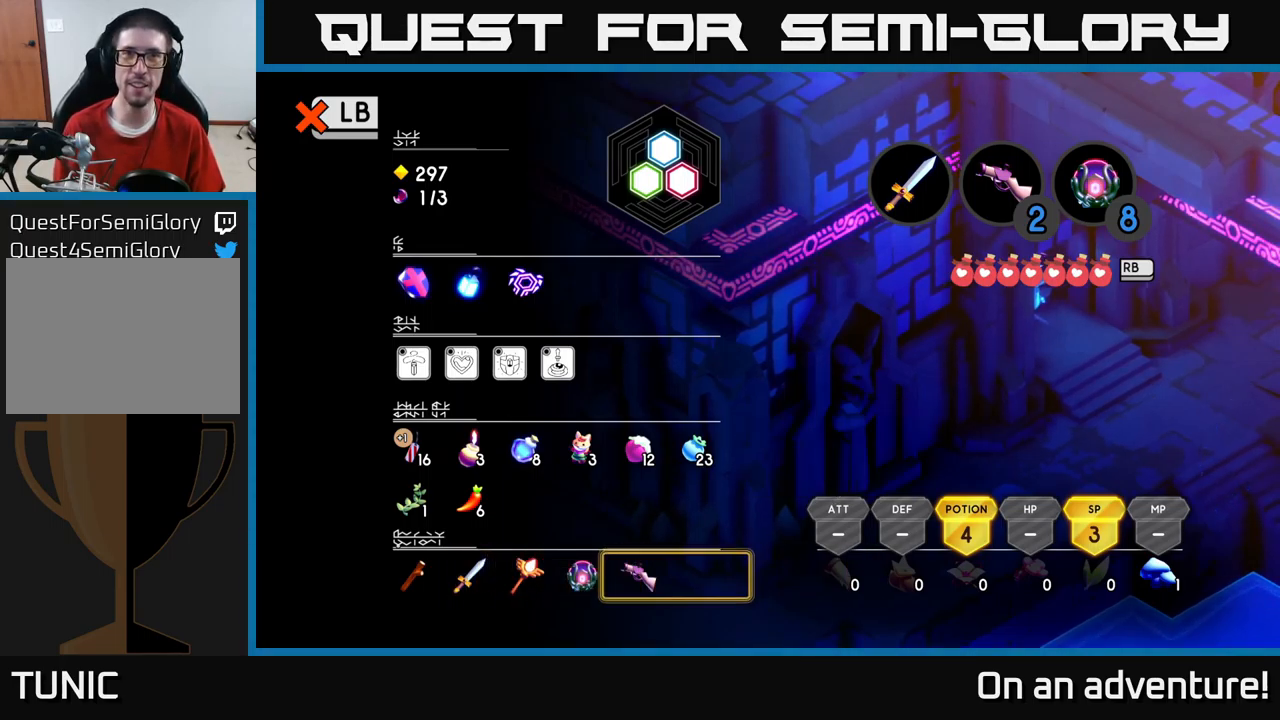
{"buttons": [], "left_stick": "center", "right_stick": "center", "events": [[50, "DPAD_LEFT", "up"], [133, "DPAD_LEFT", "down"], [217, "DPAD_LEFT", "up"], [317, "DPAD_LEFT", "down"], [350, "DPAD_LEFT", "up"]]}
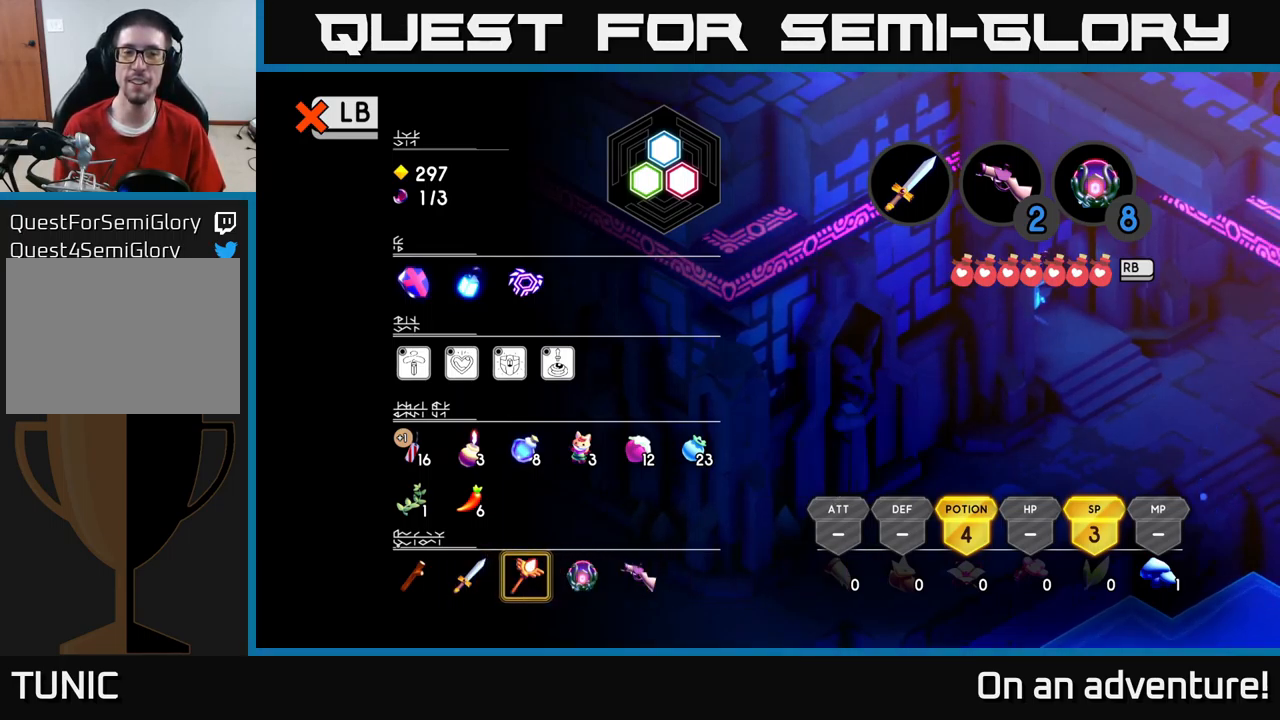
{"buttons": ["DPAD_RIGHT"], "left_stick": "center", "right_stick": "center", "events": [[200, "DPAD_LEFT", "down"], [267, "DPAD_LEFT", "up"], [450, "DPAD_RIGHT", "down"]]}
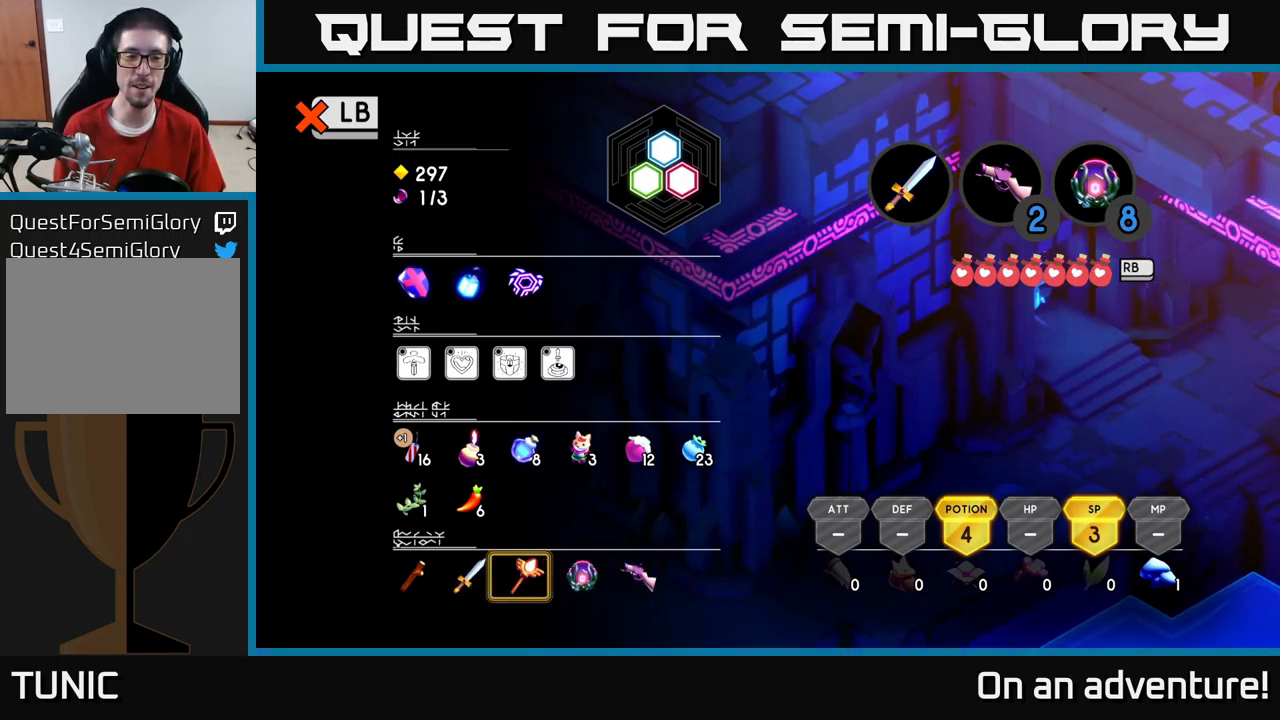
{"buttons": [], "left_stick": "center", "right_stick": "center", "events": [[50, "DPAD_RIGHT", "up"], [250, "DPAD_LEFT", "down"], [350, "DPAD_LEFT", "up"]]}
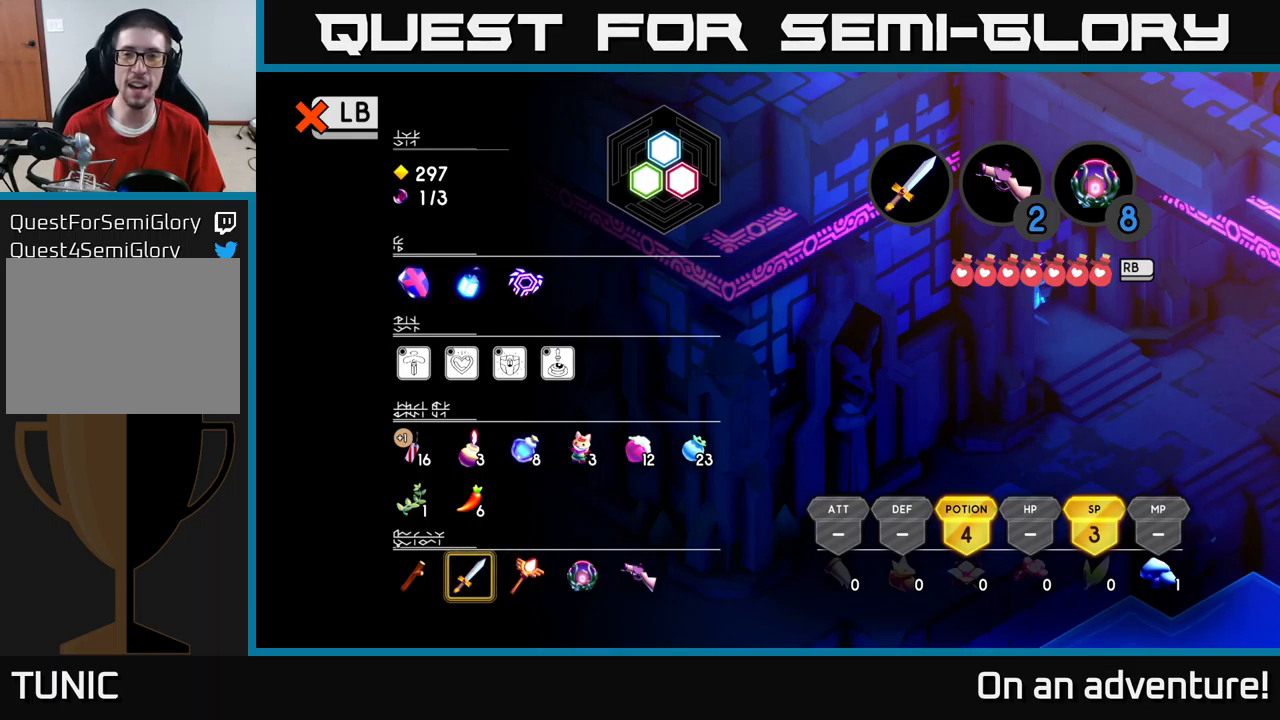
{"buttons": [], "left_stick": "center", "right_stick": "center", "events": []}
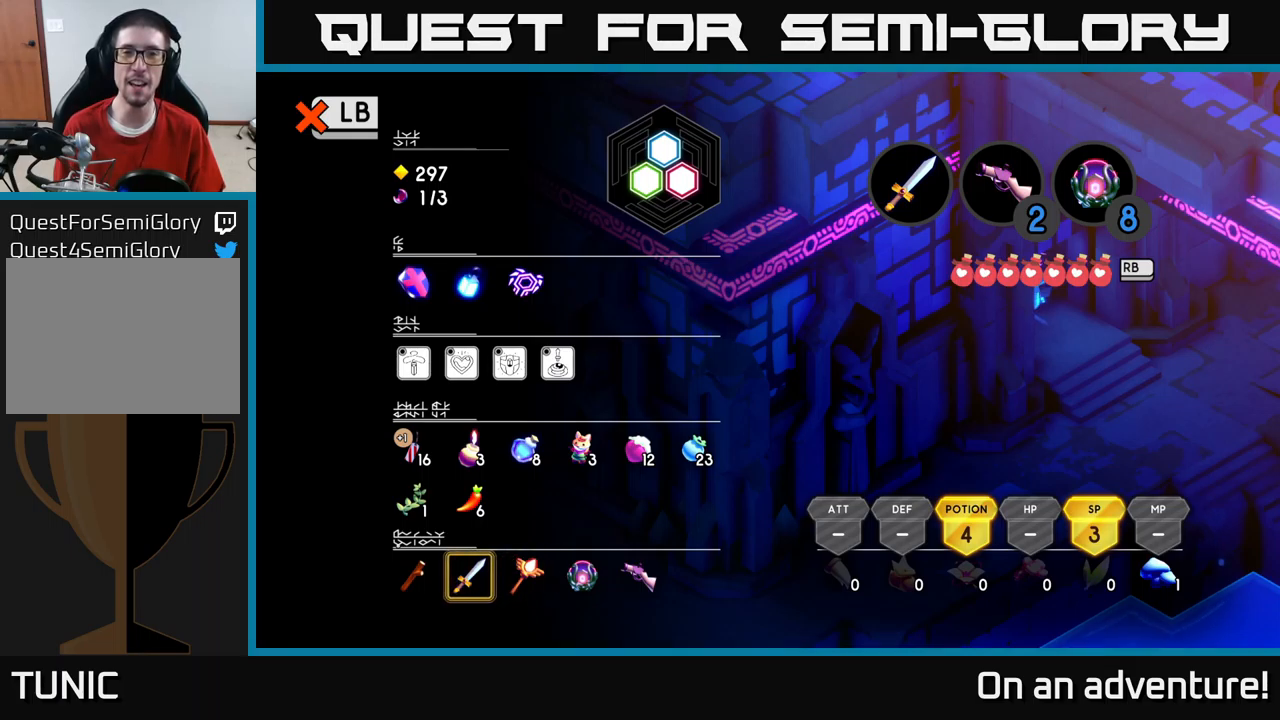
{"buttons": [], "left_stick": "center", "right_stick": "center", "events": [[367, "DPAD_RIGHT", "down"], [484, "DPAD_RIGHT", "up"]]}
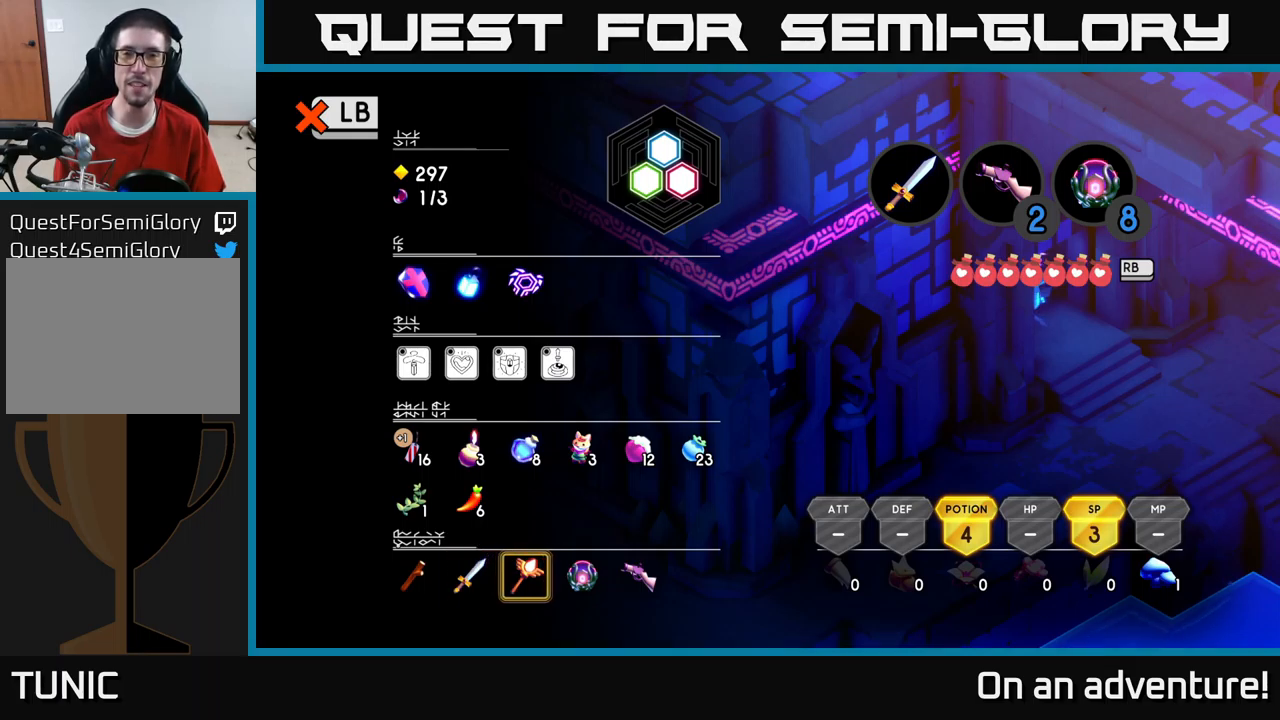
{"buttons": [], "left_stick": "center", "right_stick": "center", "events": [[384, "DPAD_LEFT", "down"], [467, "DPAD_LEFT", "up"]]}
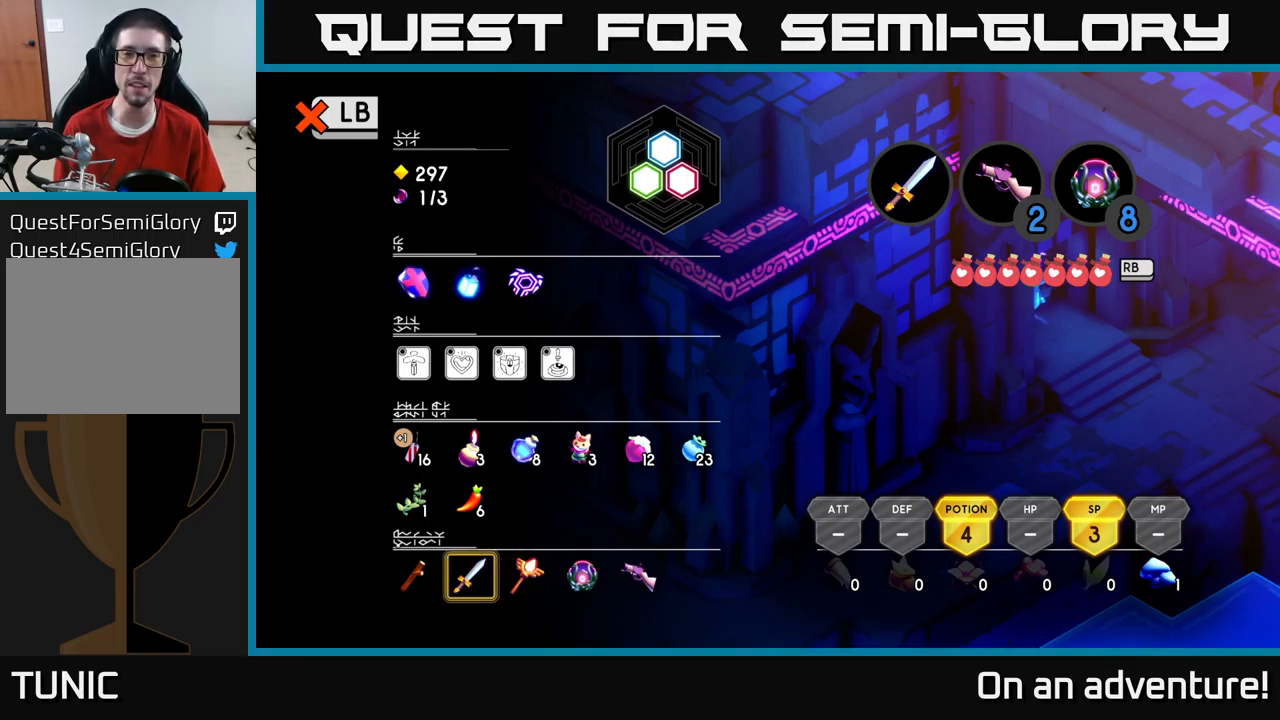
{"buttons": [], "left_stick": "center", "right_stick": "center", "events": []}
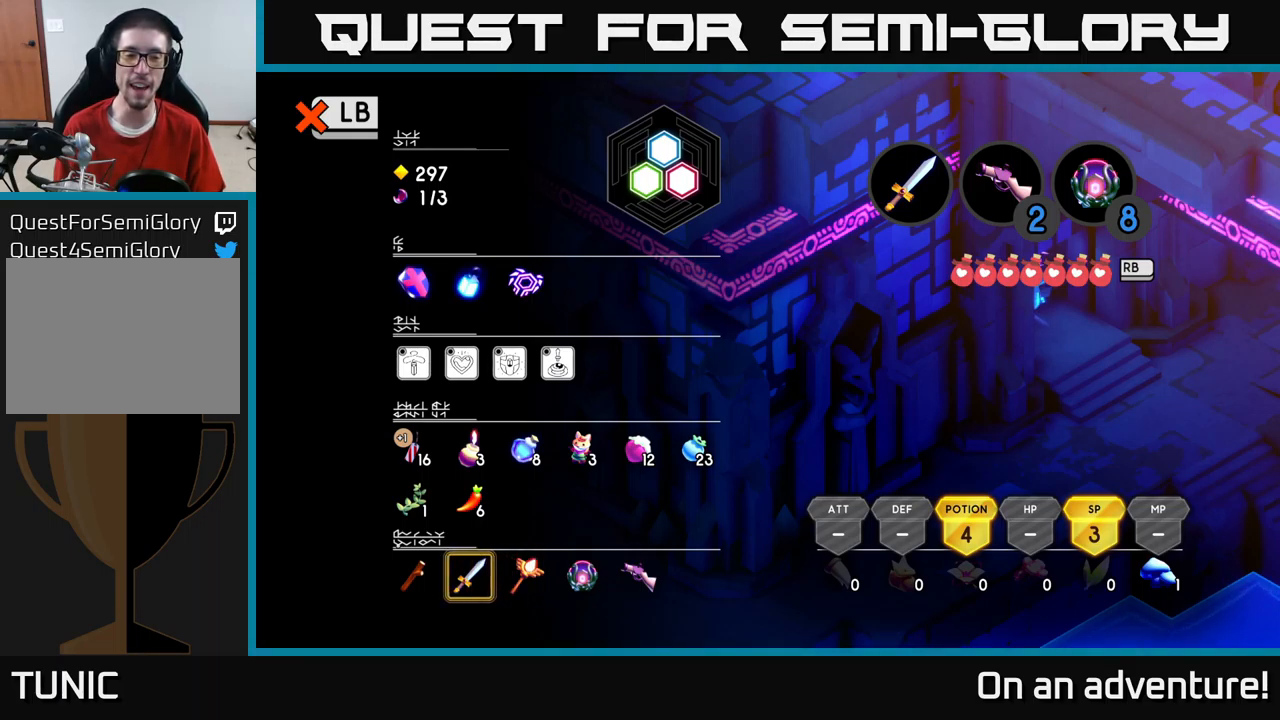
{"buttons": [], "left_stick": "center", "right_stick": "center", "events": []}
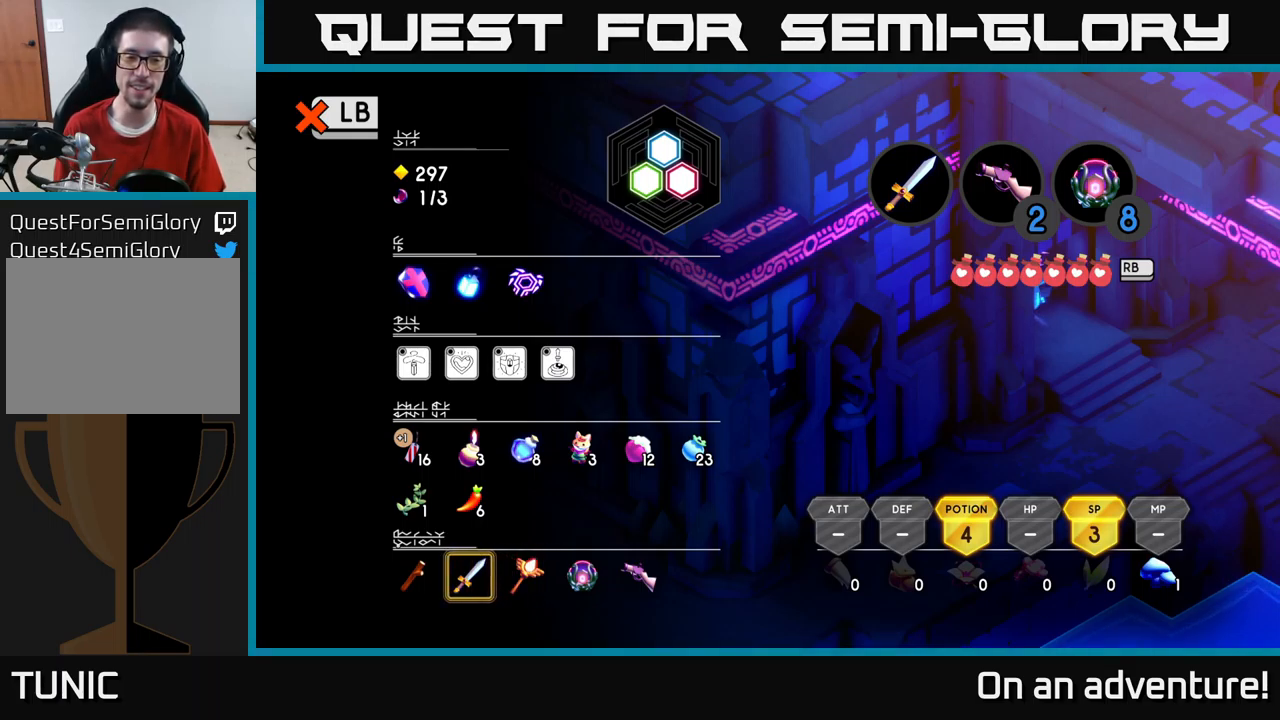
{"buttons": [], "left_stick": "center", "right_stick": "center", "events": [[84, "DPAD_LEFT", "down"], [234, "DPAD_LEFT", "up"], [334, "DPAD_RIGHT", "down"], [450, "DPAD_RIGHT", "up"]]}
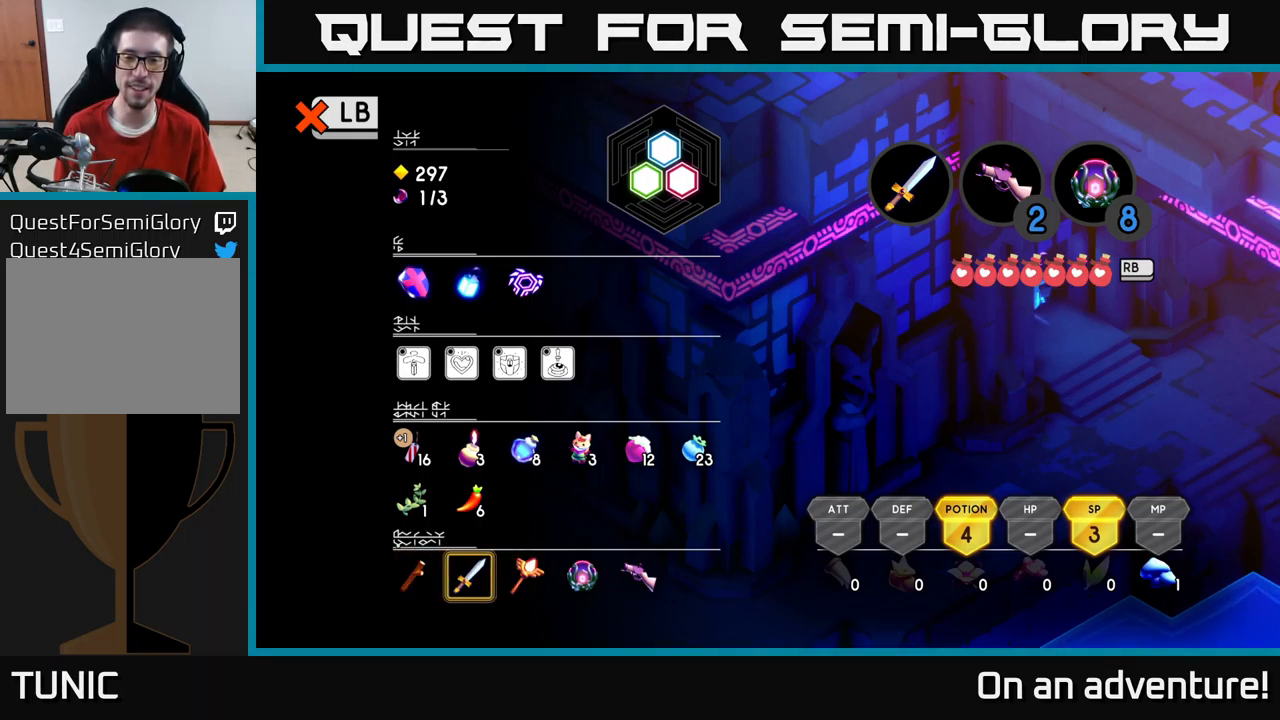
{"buttons": [], "left_stick": "center", "right_stick": "center", "events": []}
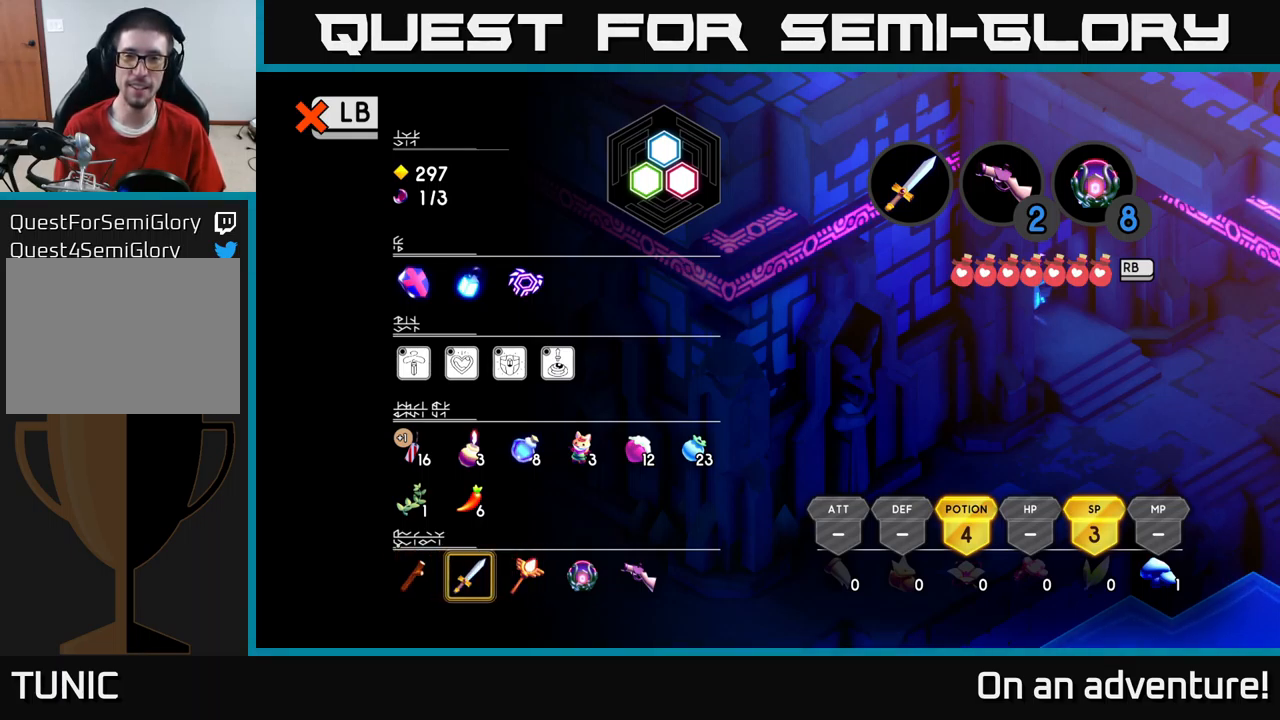
{"buttons": [], "left_stick": "center", "right_stick": "center", "events": [[300, "SELECT", "down"], [484, "SELECT", "up"]]}
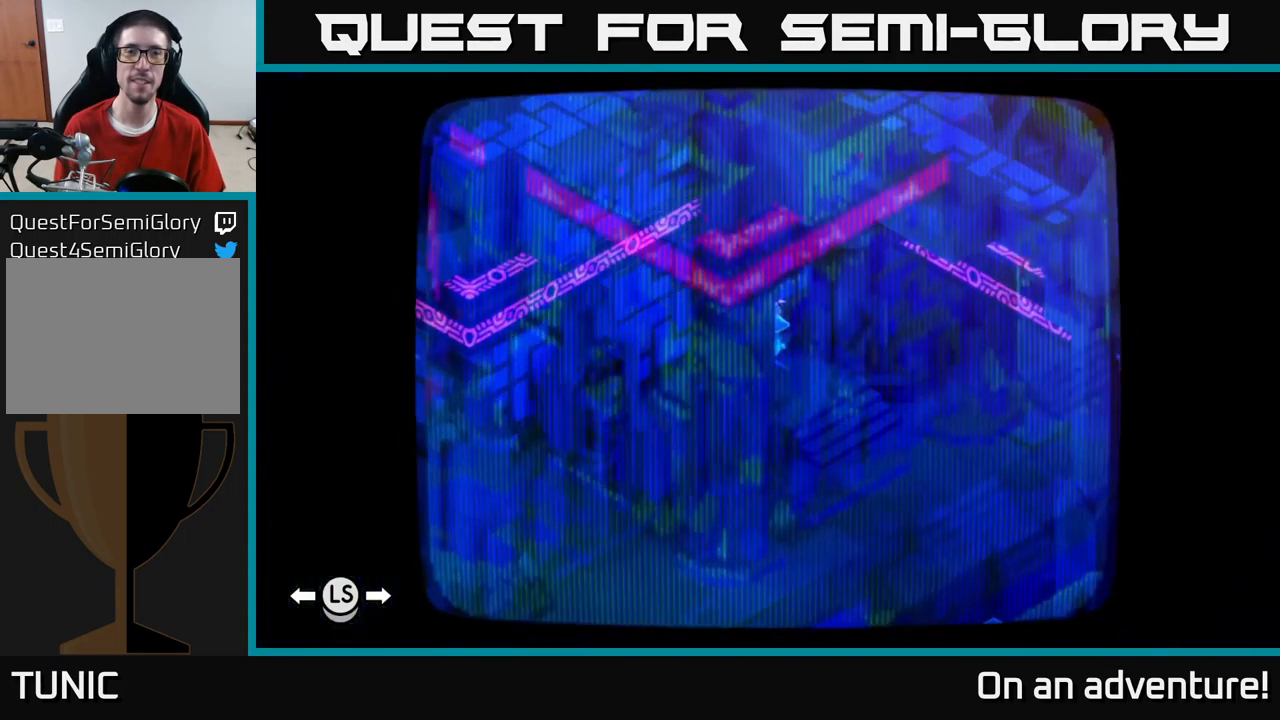
{"buttons": [], "left_stick": "center", "right_stick": "center", "events": []}
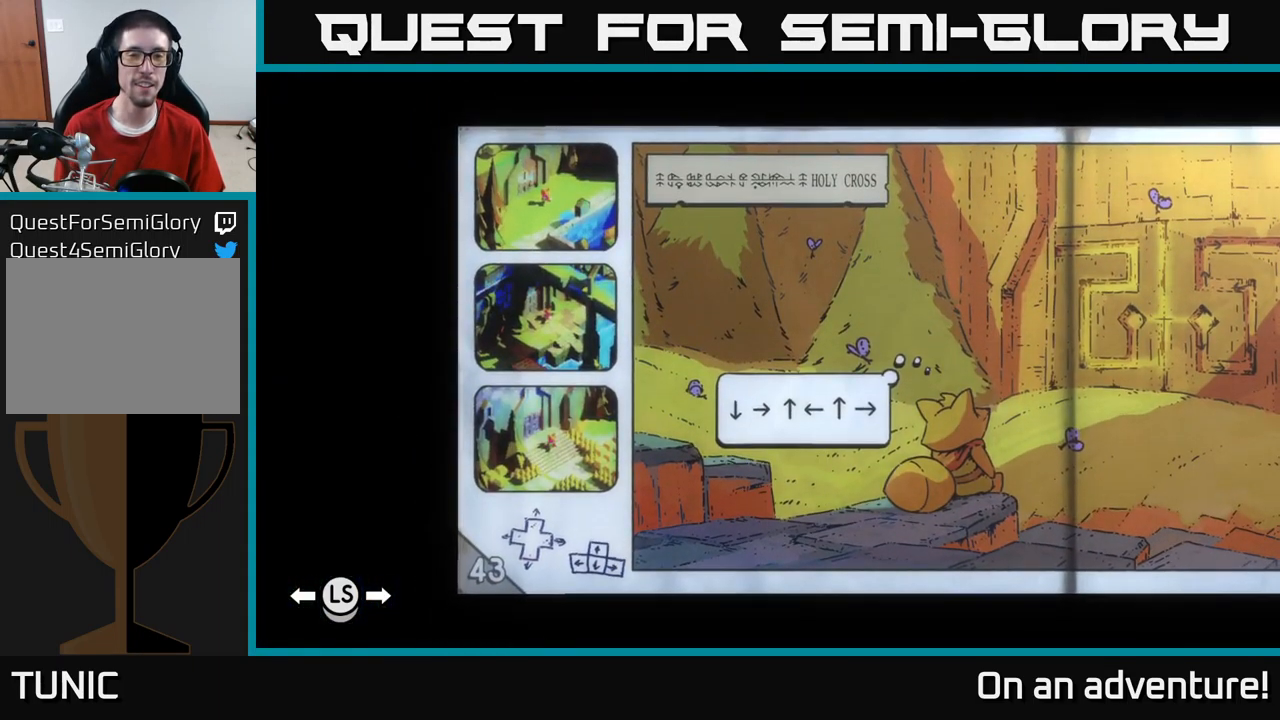
{"buttons": [], "left_stick": "center", "right_stick": "center", "events": []}
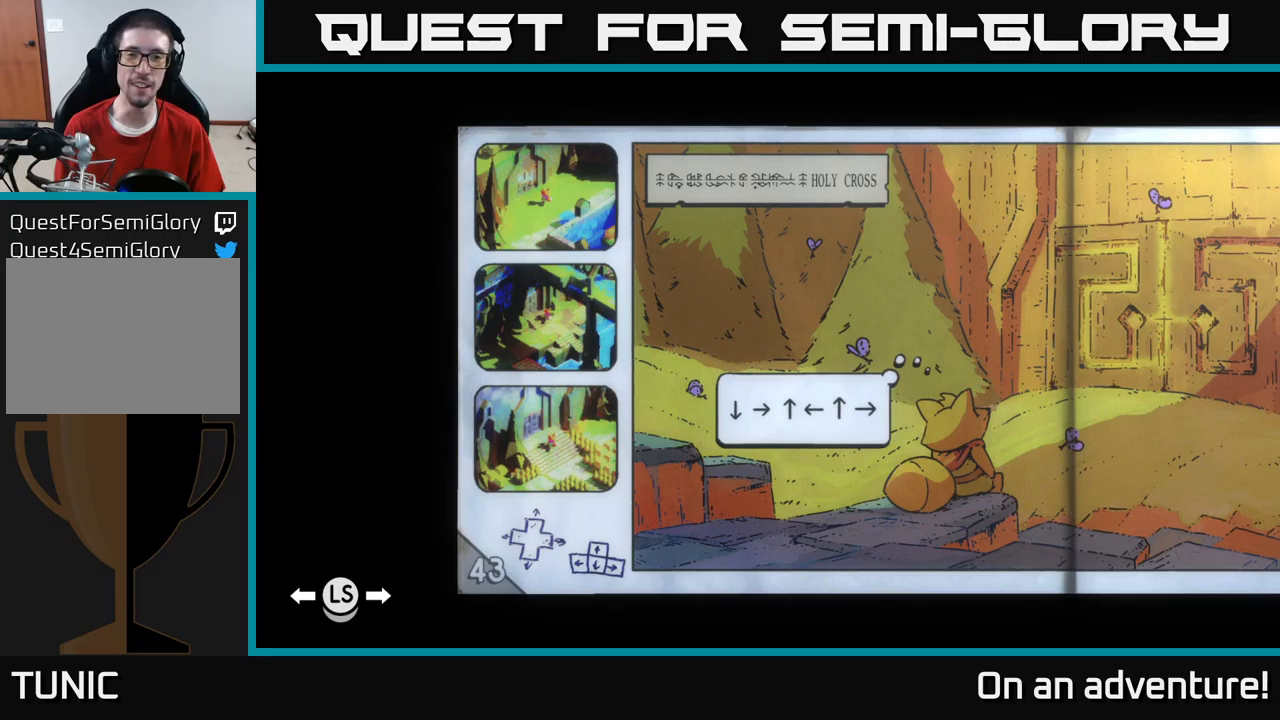
{"buttons": [], "left_stick": "center", "right_stick": "center", "events": []}
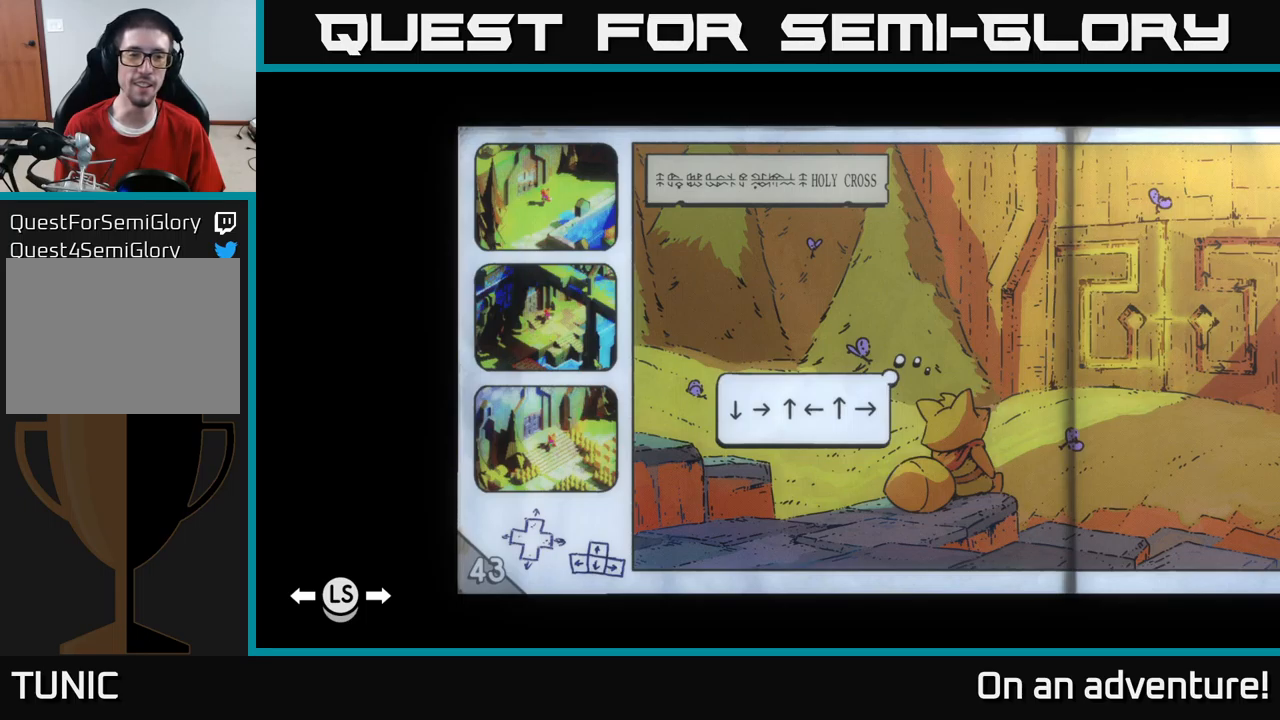
{"buttons": [], "left_stick": "center", "right_stick": "center", "events": []}
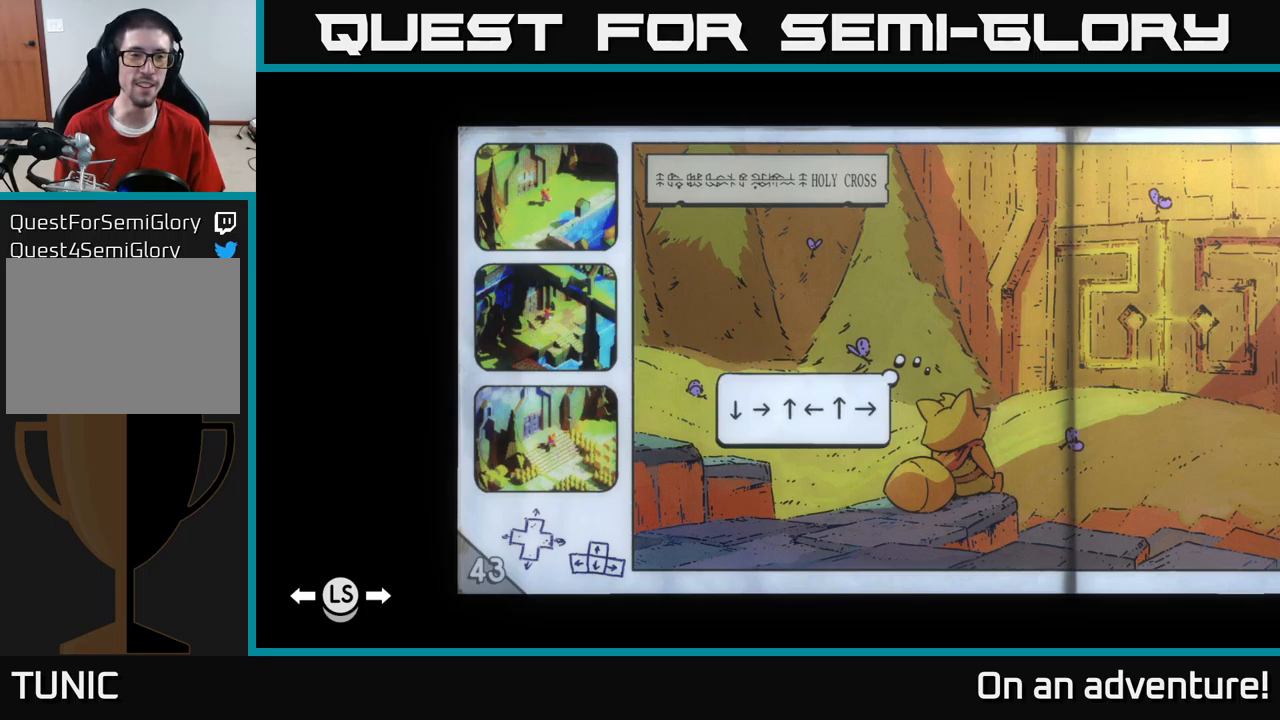
{"buttons": [], "left_stick": "center", "right_stick": "center", "events": []}
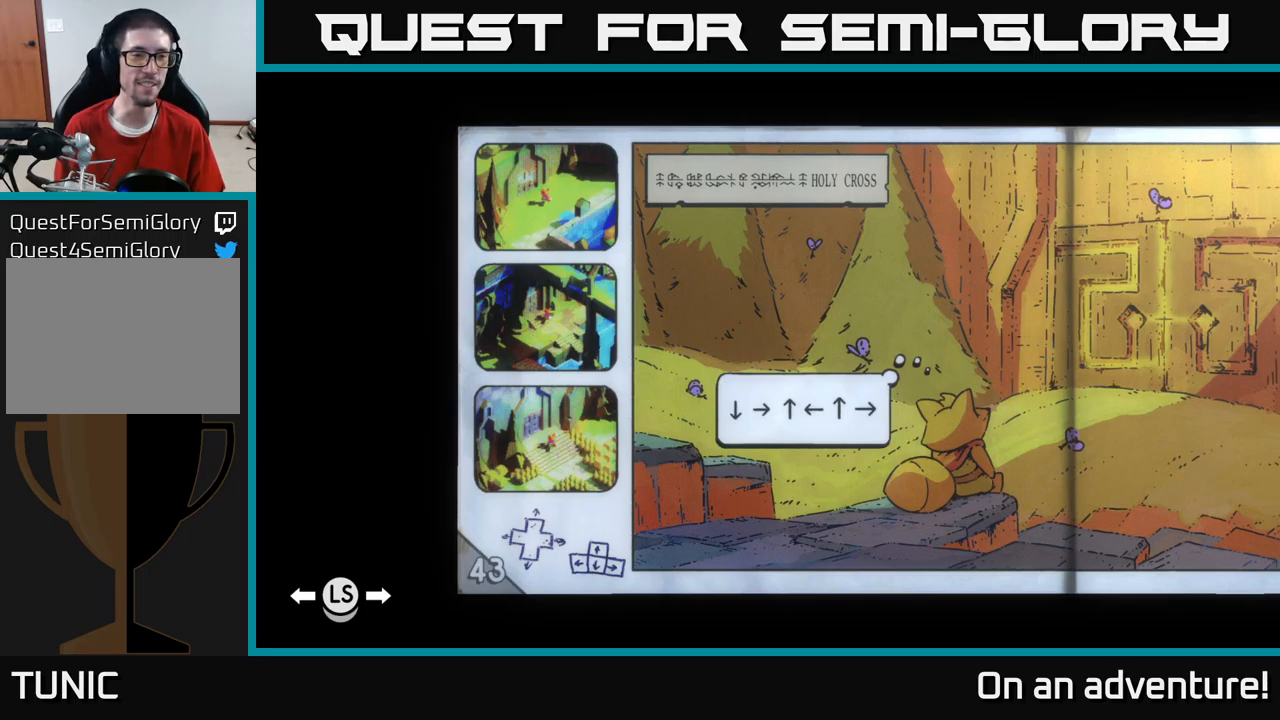
{"buttons": [], "left_stick": "center", "right_stick": "center", "events": [[116, "SELECT", "down"], [283, "SELECT", "up"]]}
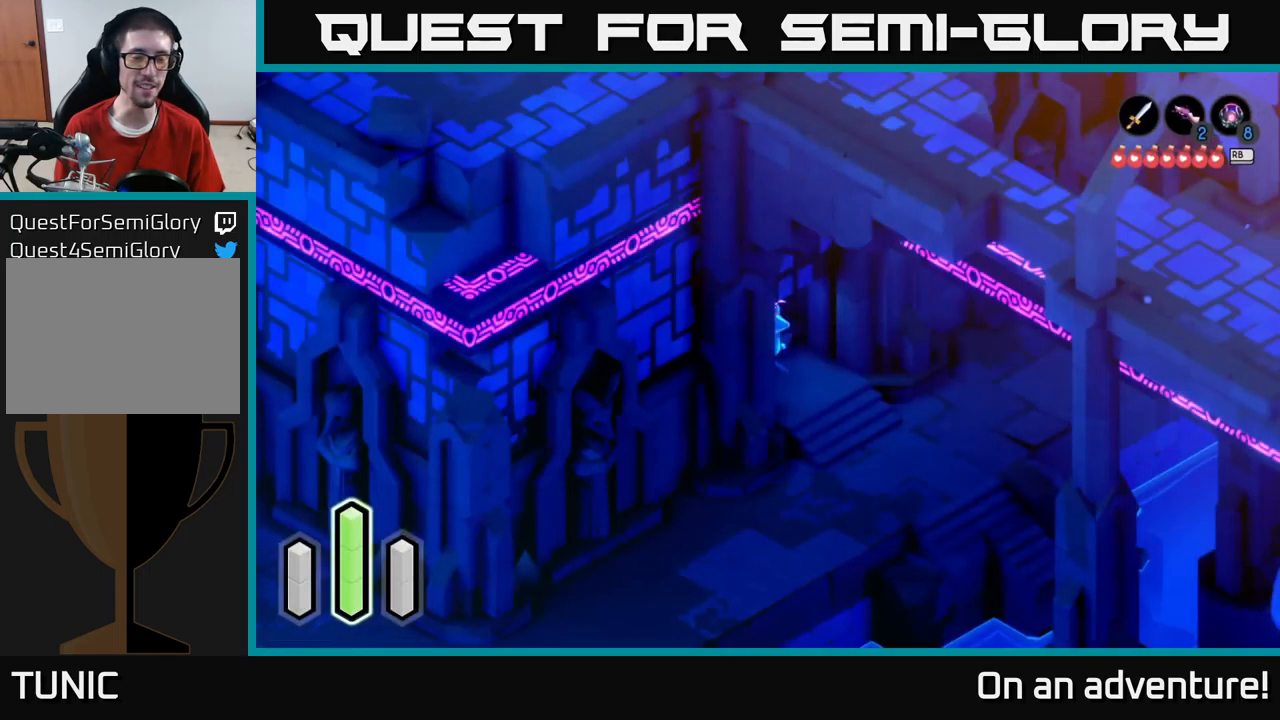
{"buttons": [], "left_stick": "right", "right_stick": "center", "events": [[483, "left_stick", "right"]]}
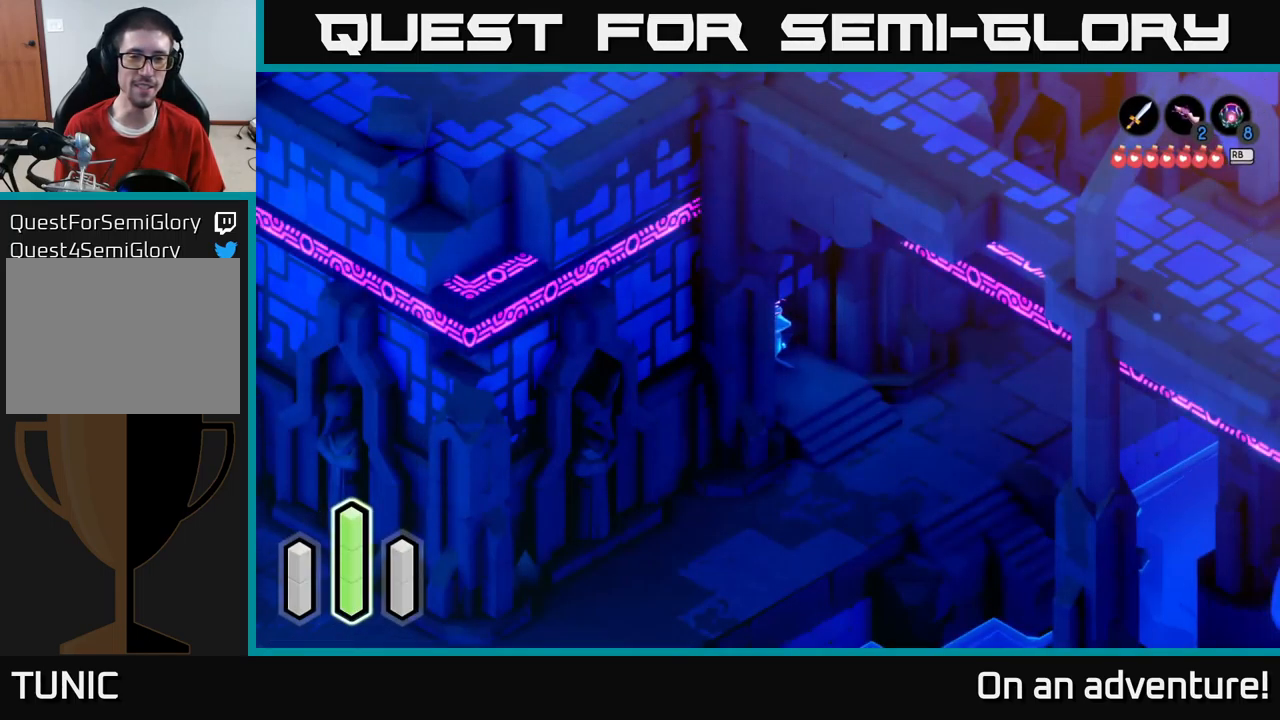
{"buttons": [], "left_stick": "down-right", "right_stick": "center", "events": [[133, "left_stick", "down-right"]]}